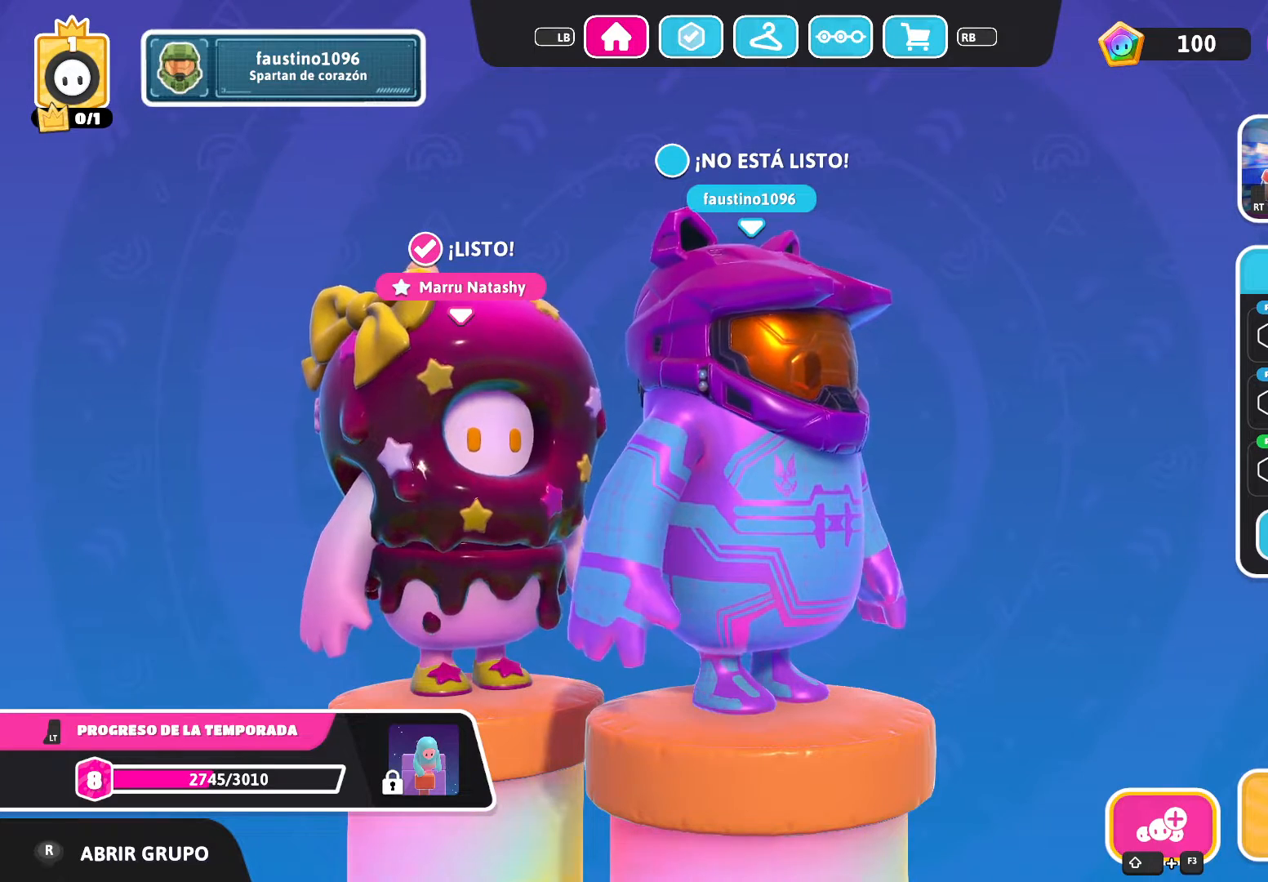
Gameplay with a controller (Xbox layout); each line is a JSON object with the inputs held at the frame after it. "events" lists button and stick changes between this image and that frame as [ms after this image, input, new state], when the widget could be followed in between.
{"buttons": [], "left_stick": "center", "right_stick": "center", "events": [[67, "A", "down"], [167, "A", "up"]]}
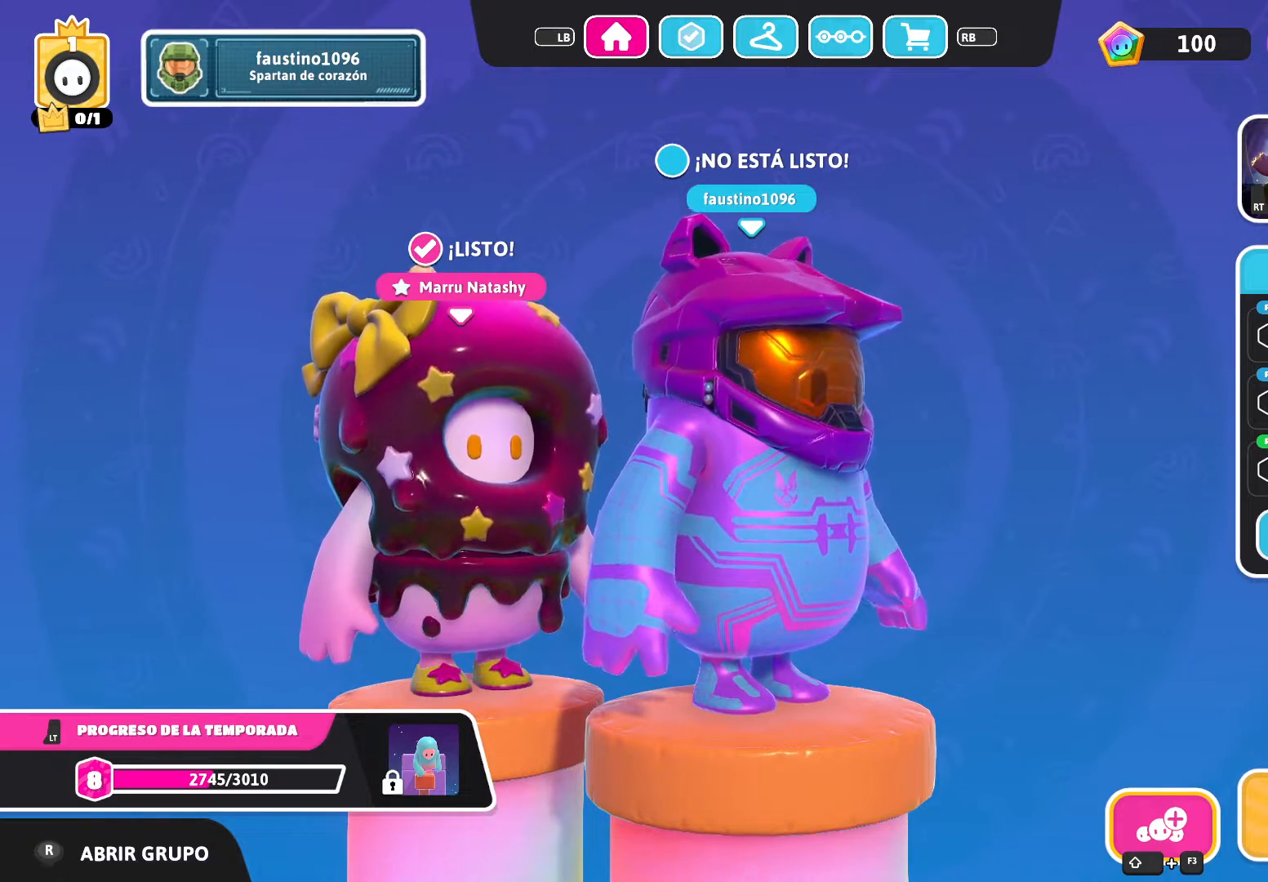
{"buttons": [], "left_stick": "center", "right_stick": "center", "events": []}
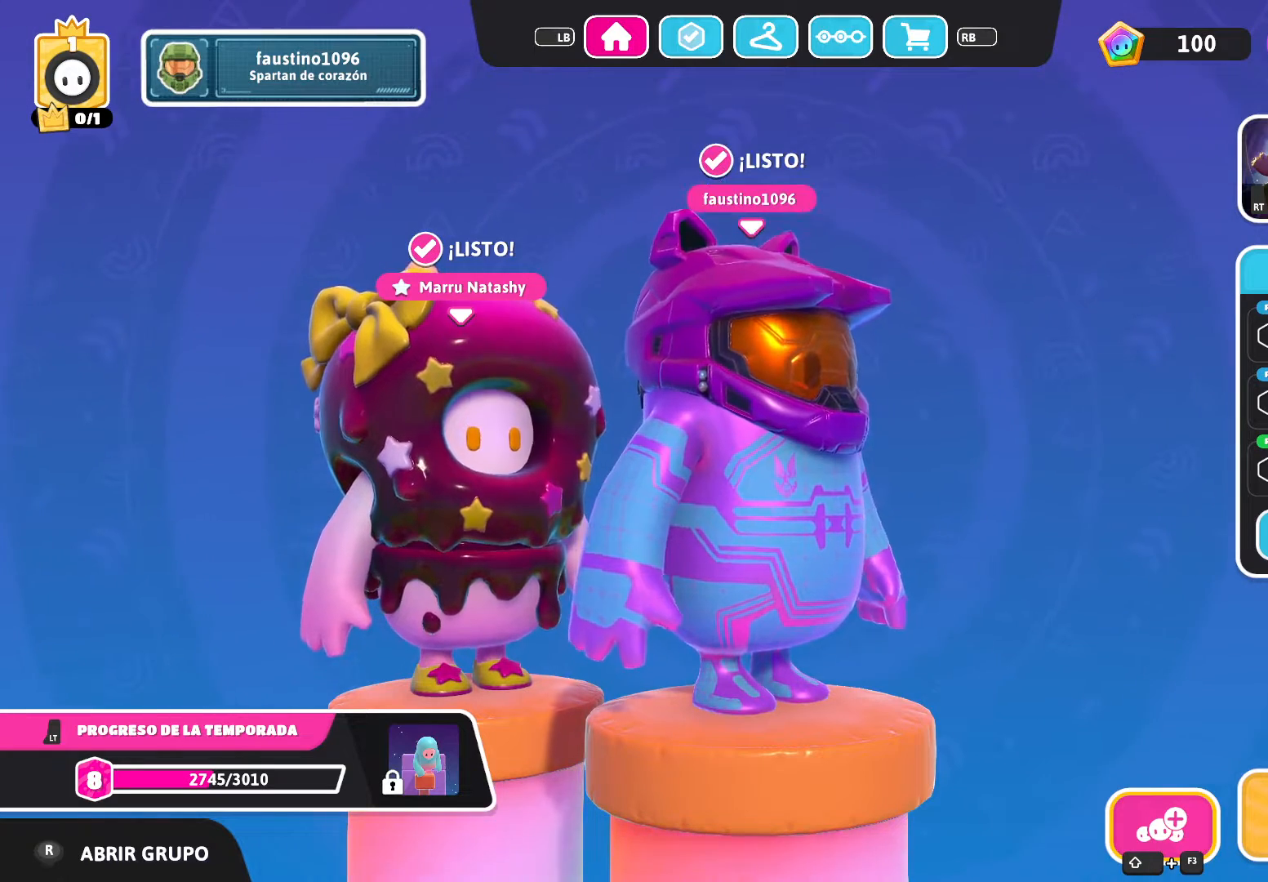
{"buttons": [], "left_stick": "center", "right_stick": "center", "events": []}
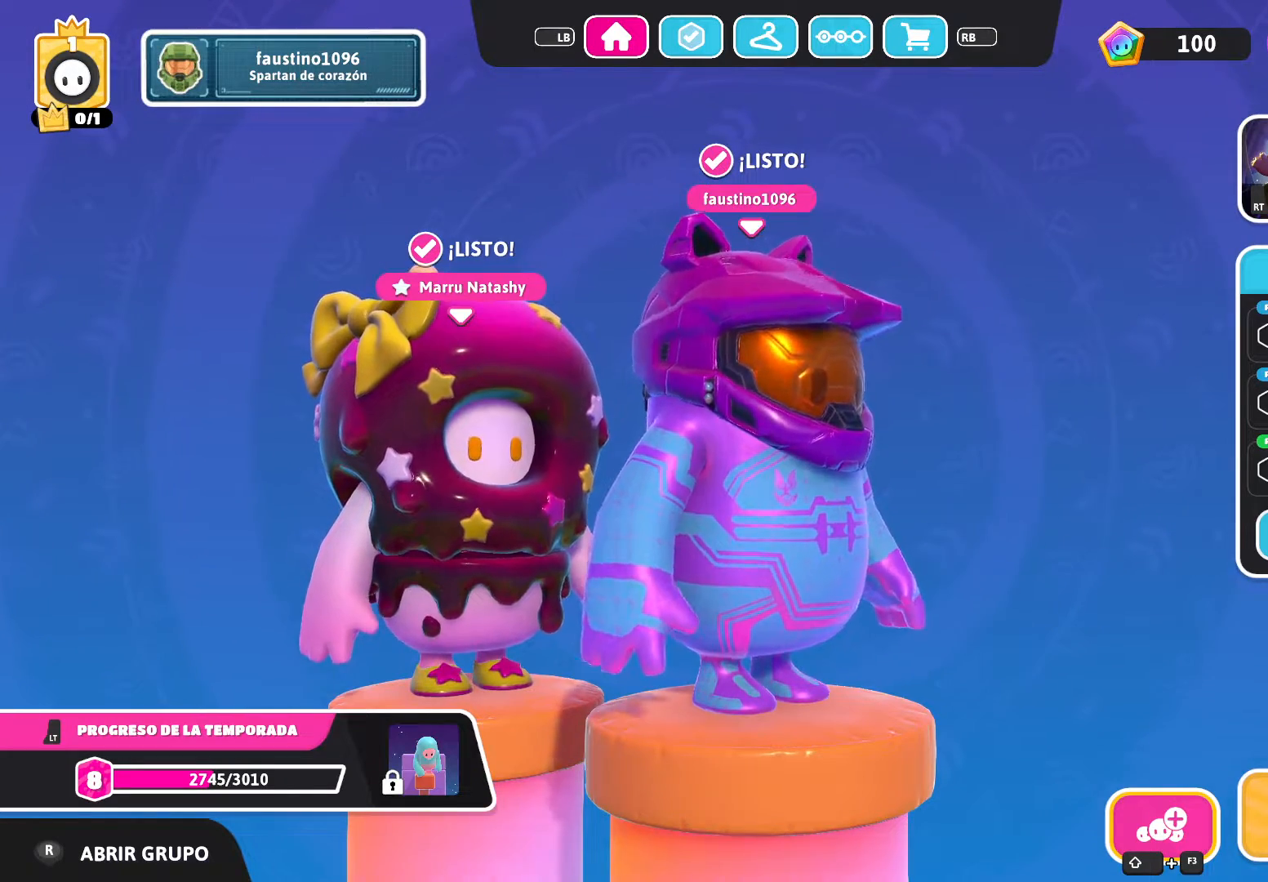
{"buttons": [], "left_stick": "center", "right_stick": "center", "events": [[34, "right_stick", "down-left"], [401, "right_stick", "center"]]}